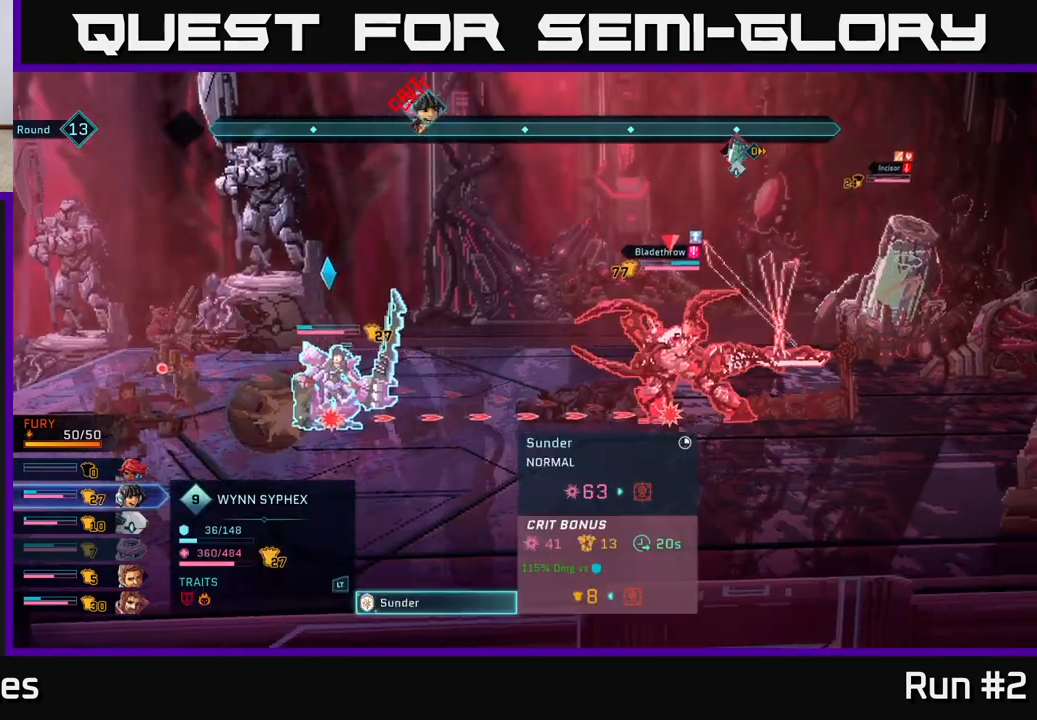
Gameplay with a controller (Xbox layout); each line is a JSON object with the inputs held at the frame after it. "events" lists button and stick changes between this image and that frame as [ms after this image, input, new state], when the widget could be followed in between.
{"buttons": [], "left_stick": "center", "right_stick": "center", "events": [[17, "A", "up"], [117, "left_stick", "right"], [300, "left_stick", "center"]]}
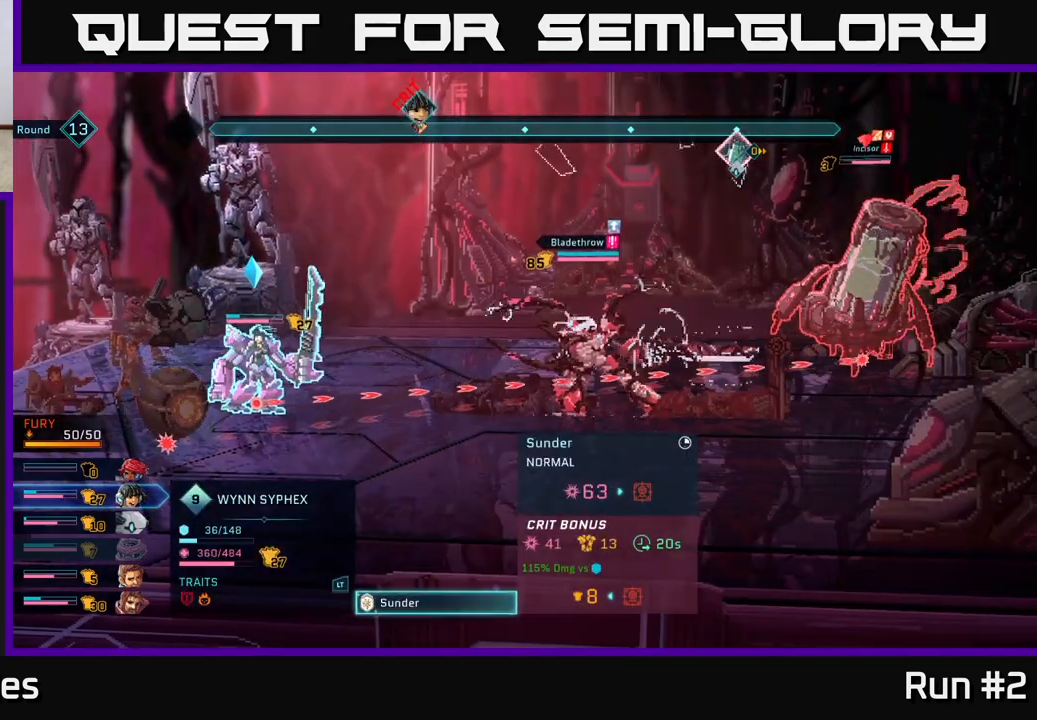
{"buttons": [], "left_stick": "center", "right_stick": "center", "events": []}
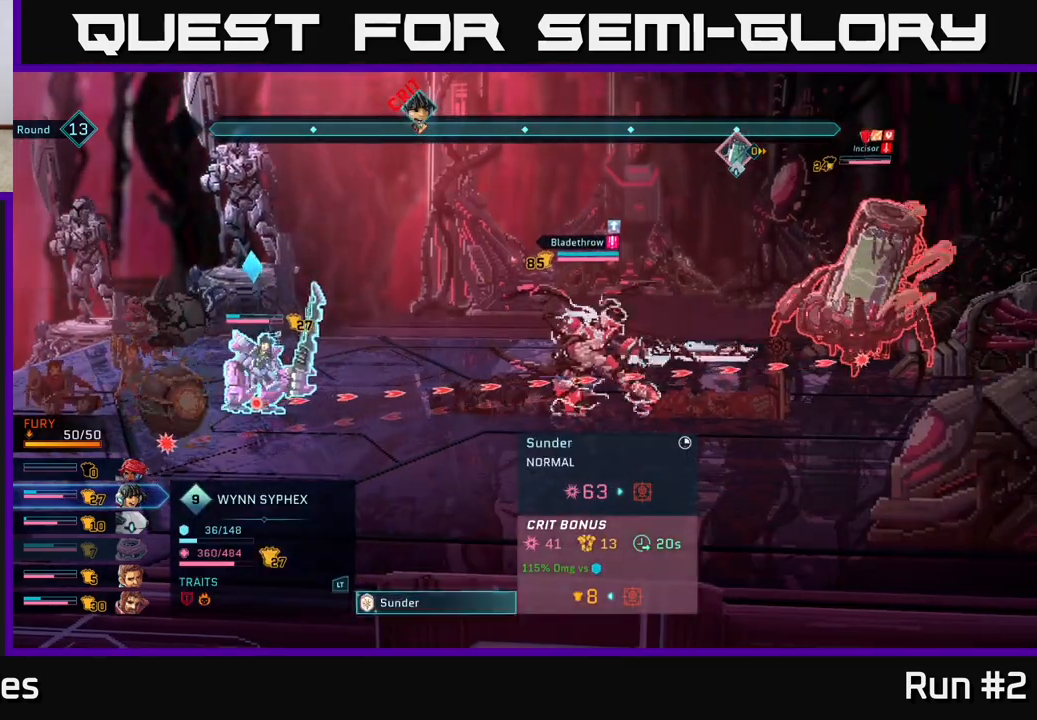
{"buttons": [], "left_stick": "center", "right_stick": "center", "events": [[350, "A", "down"], [500, "A", "up"]]}
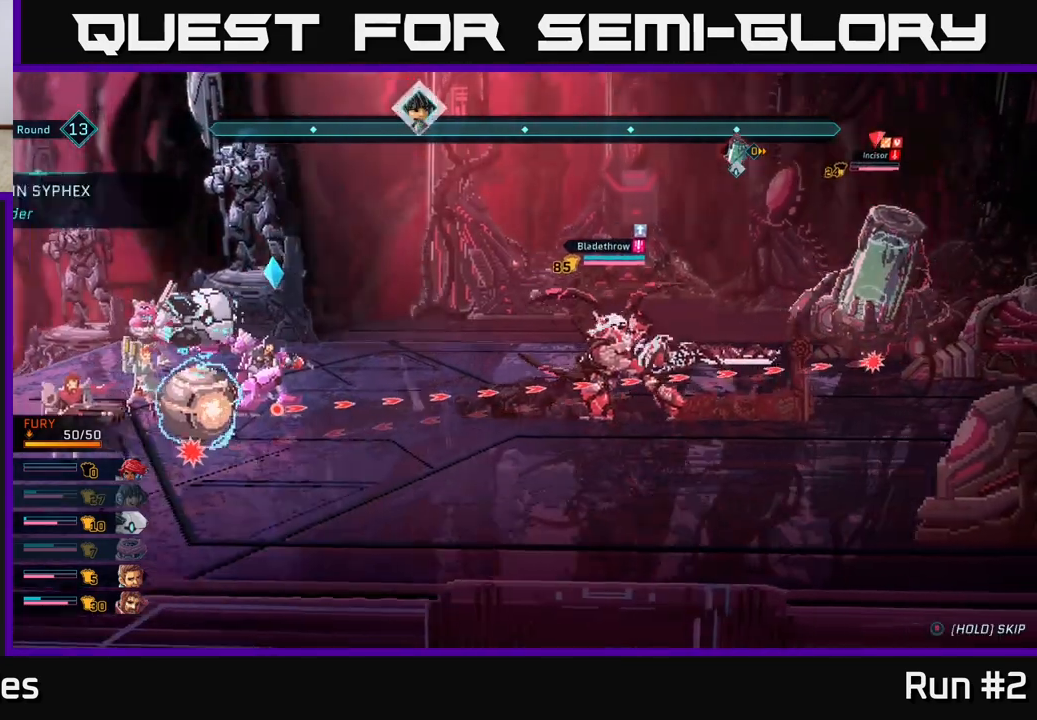
{"buttons": [], "left_stick": "center", "right_stick": "center", "events": []}
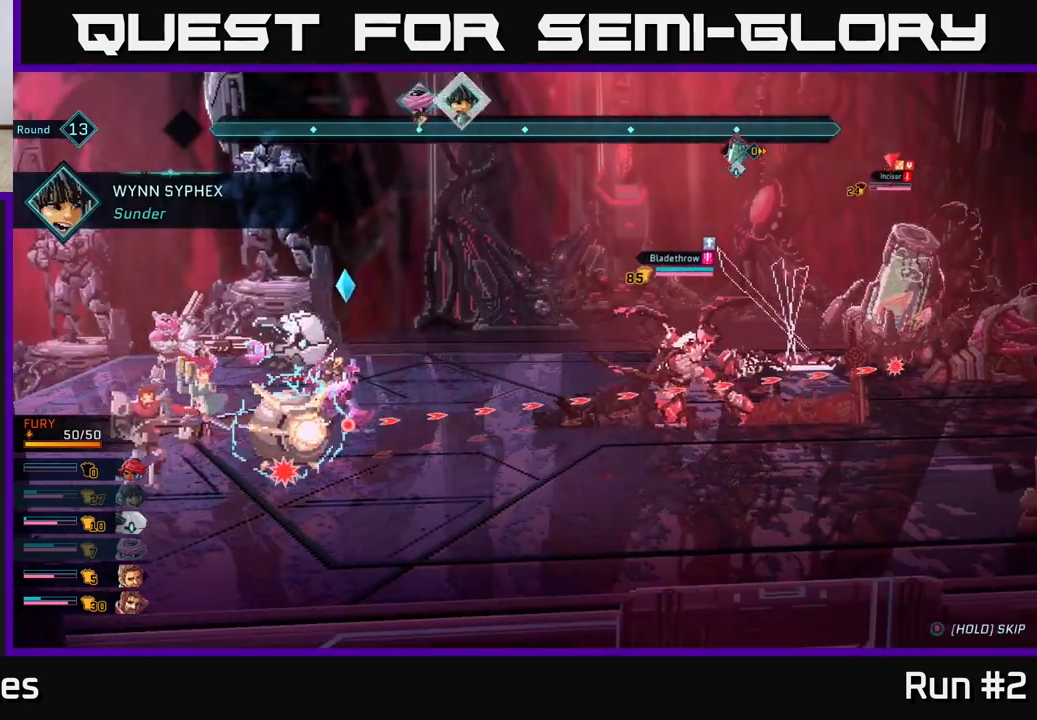
{"buttons": [], "left_stick": "center", "right_stick": "center", "events": []}
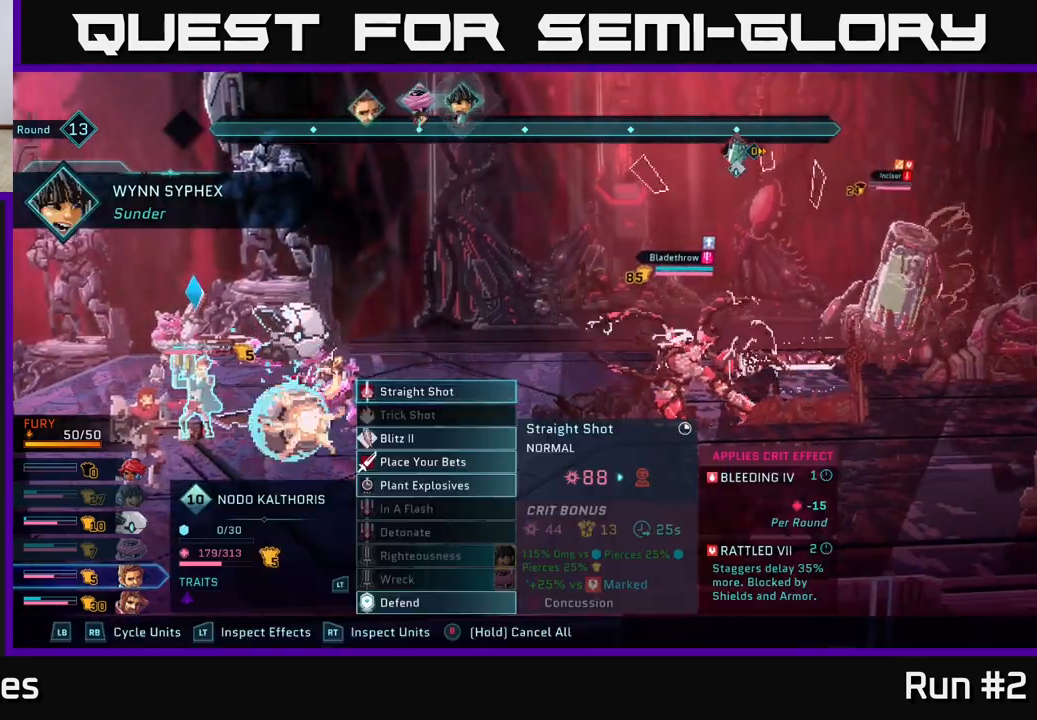
{"buttons": [], "left_stick": "center", "right_stick": "center", "events": []}
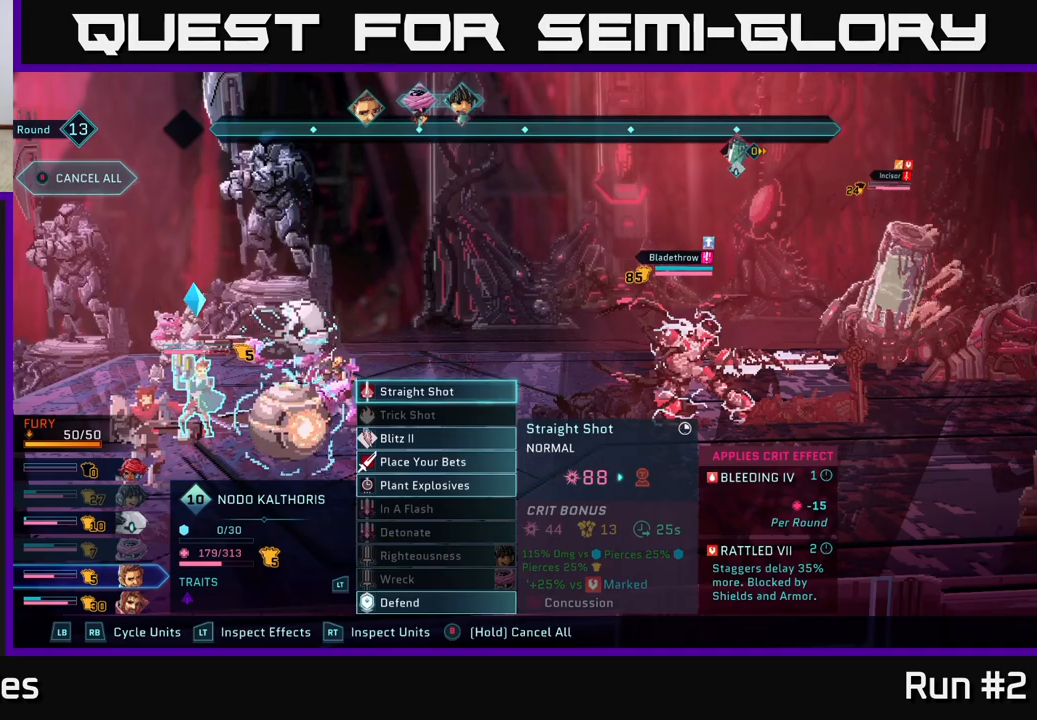
{"buttons": [], "left_stick": "down", "right_stick": "center", "events": [[367, "left_stick", "down"]]}
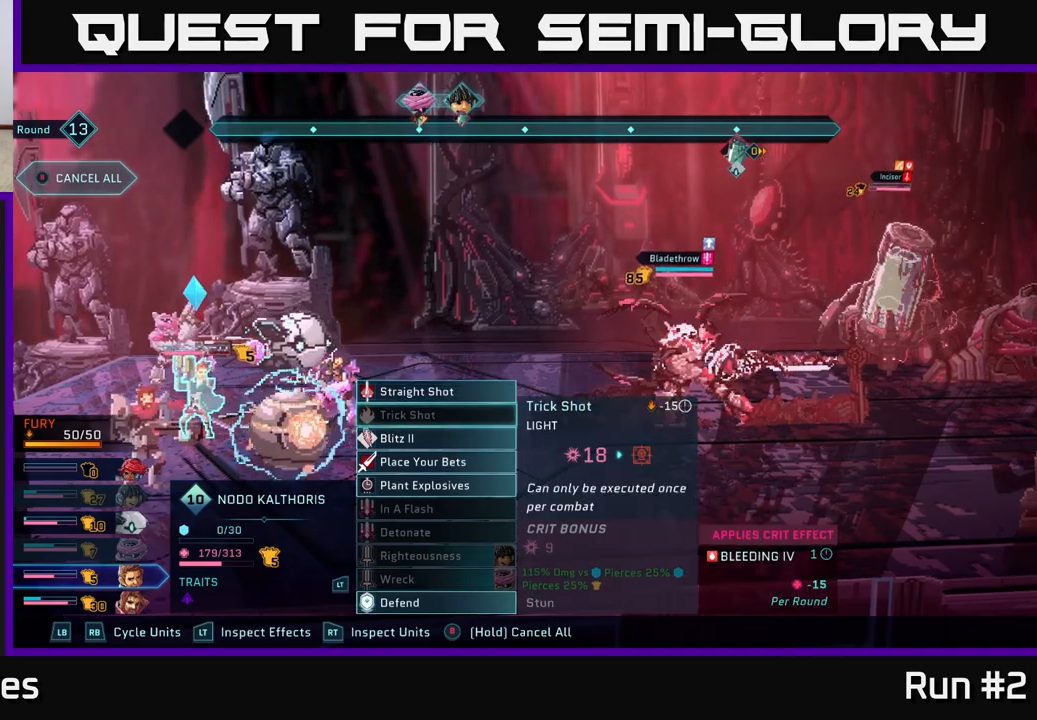
{"buttons": [], "left_stick": "down", "right_stick": "center", "events": [[50, "left_stick", "center"], [167, "left_stick", "down"], [317, "left_stick", "center"], [433, "left_stick", "down"]]}
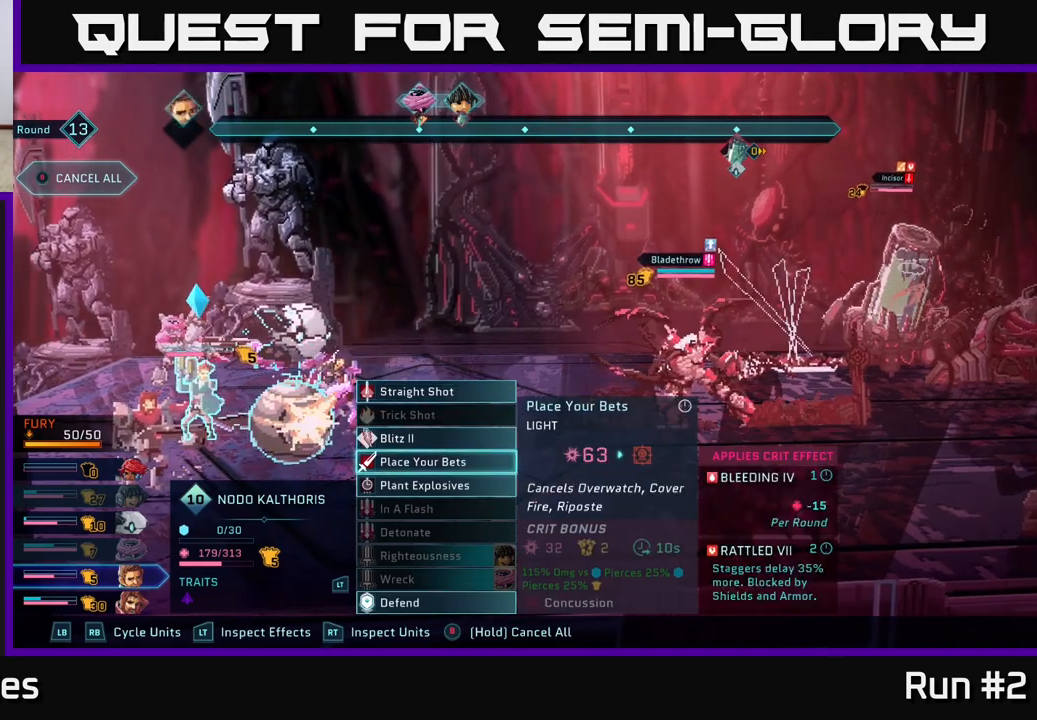
{"buttons": [], "left_stick": "center", "right_stick": "center", "events": [[100, "left_stick", "center"], [300, "A", "down"], [433, "A", "up"]]}
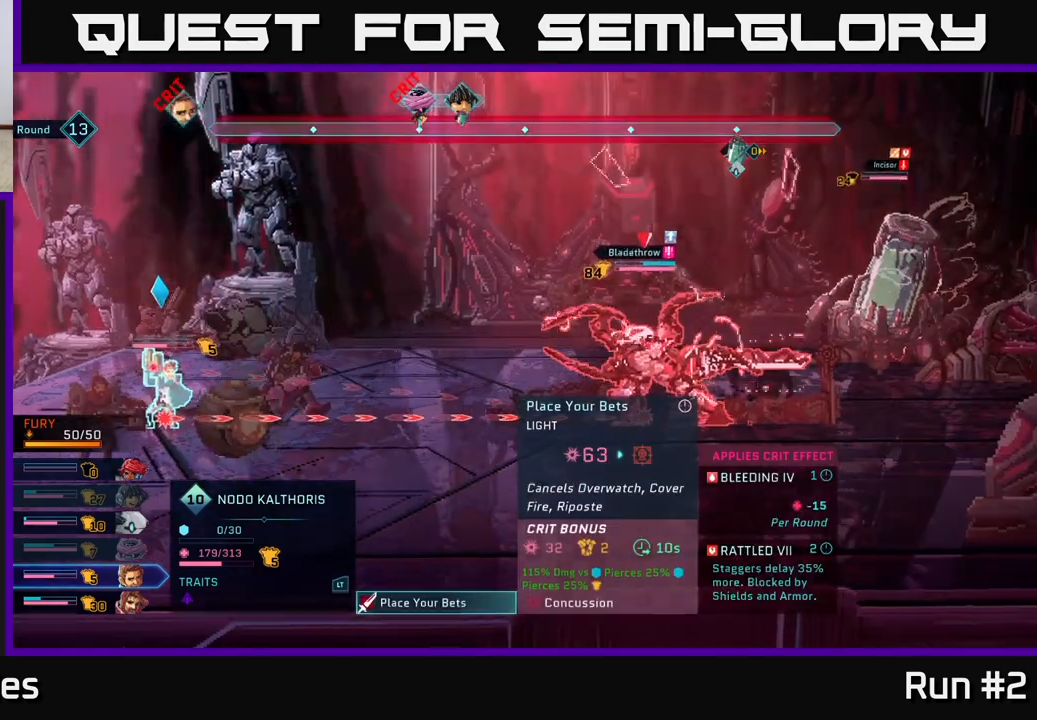
{"buttons": [], "left_stick": "center", "right_stick": "center", "events": [[100, "left_stick", "right"], [317, "left_stick", "center"]]}
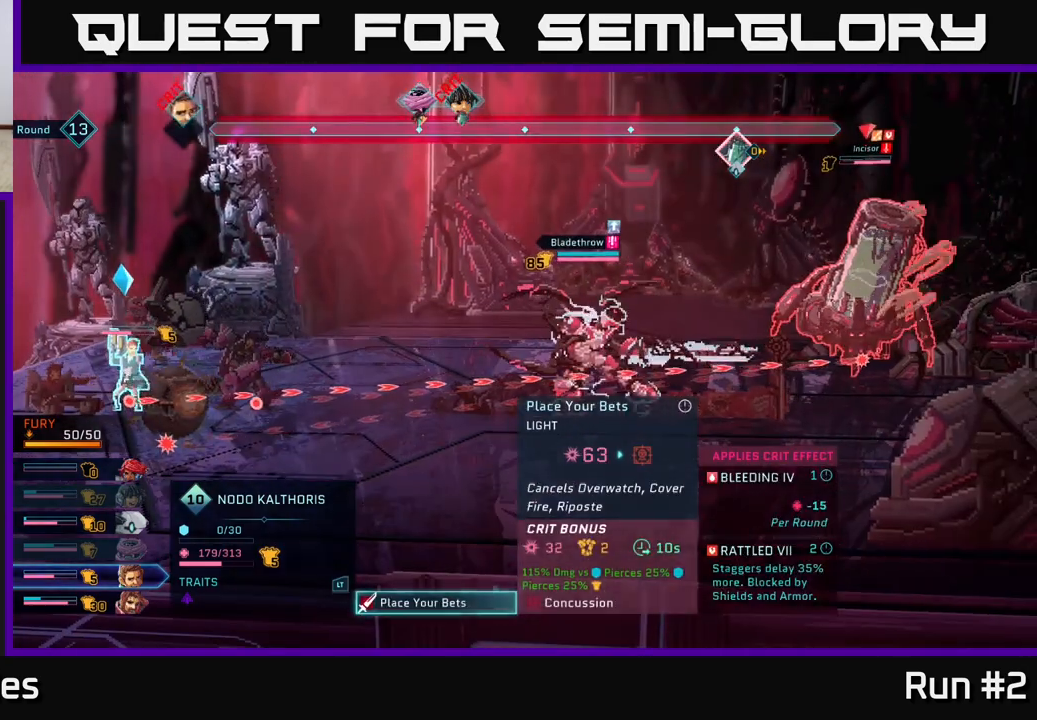
{"buttons": [], "left_stick": "center", "right_stick": "center", "events": []}
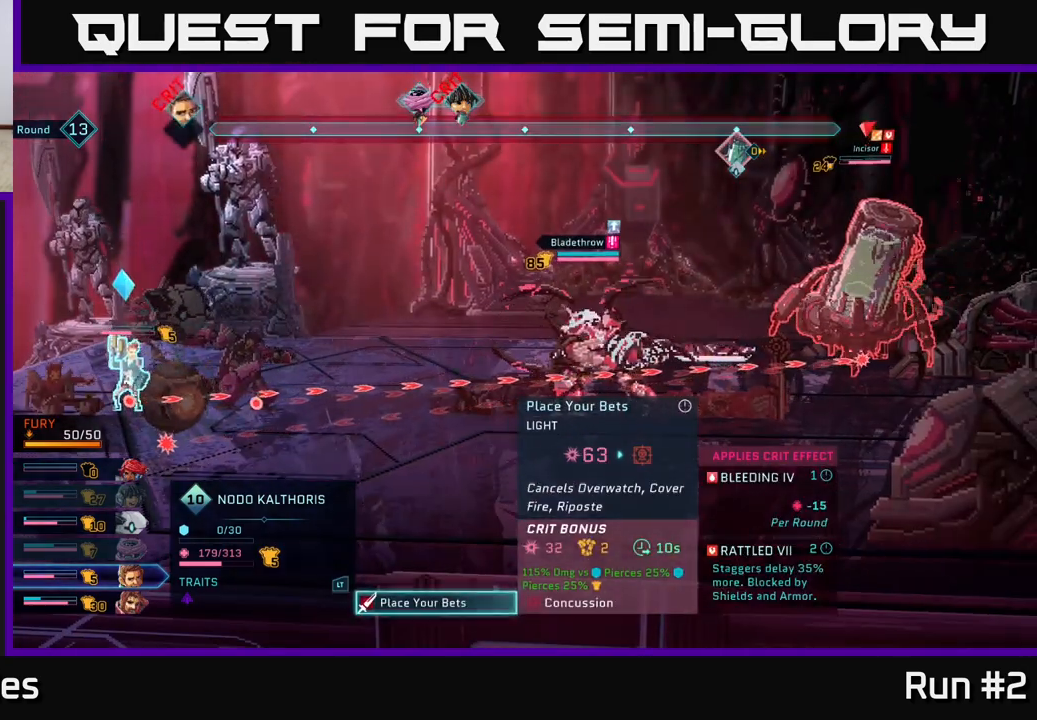
{"buttons": ["B"], "left_stick": "center", "right_stick": "center", "events": [[383, "B", "down"]]}
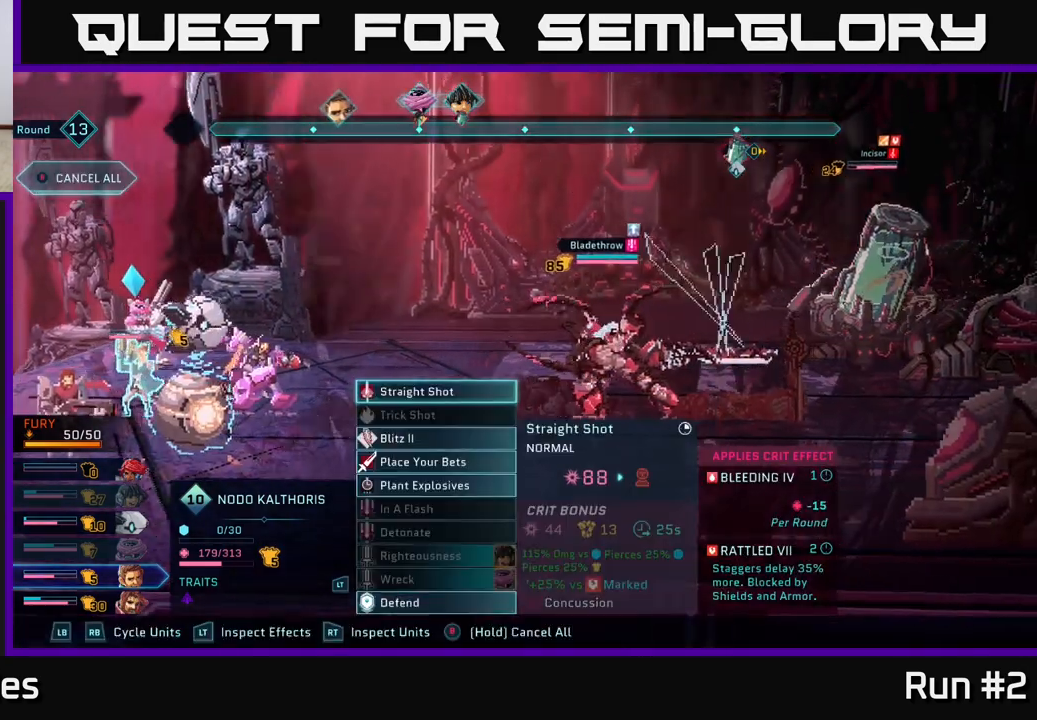
{"buttons": [], "left_stick": "center", "right_stick": "center", "events": [[17, "B", "up"], [200, "left_stick", "down"], [383, "left_stick", "center"]]}
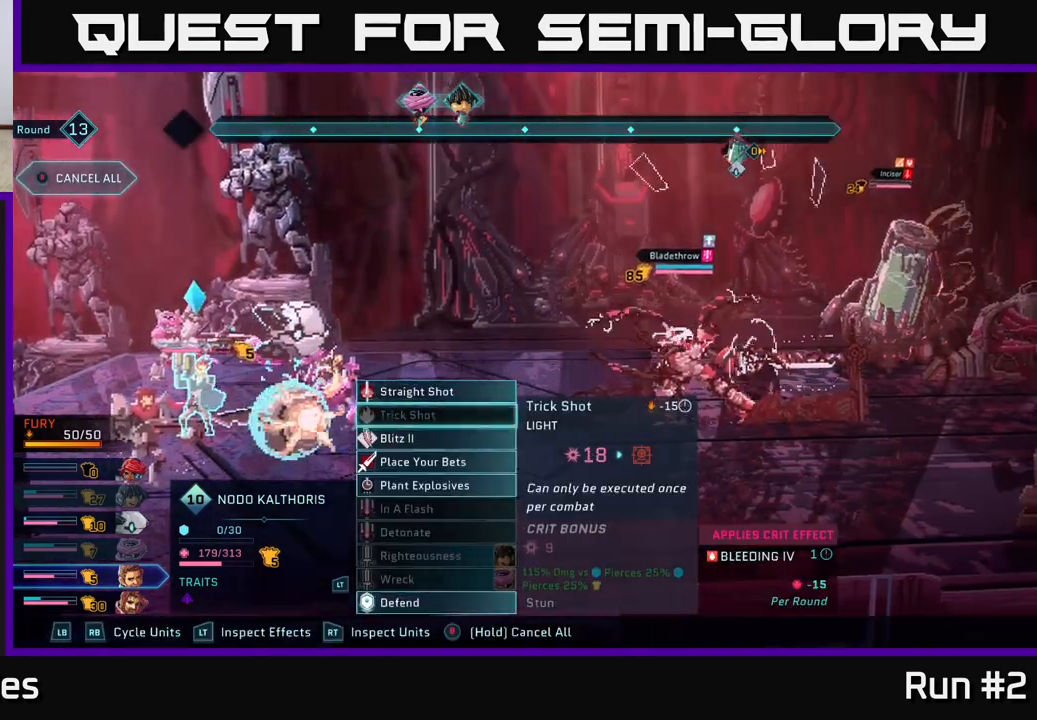
{"buttons": ["R1"], "left_stick": "center", "right_stick": "center", "events": [[17, "left_stick", "down"], [183, "left_stick", "center"], [417, "R1", "down"]]}
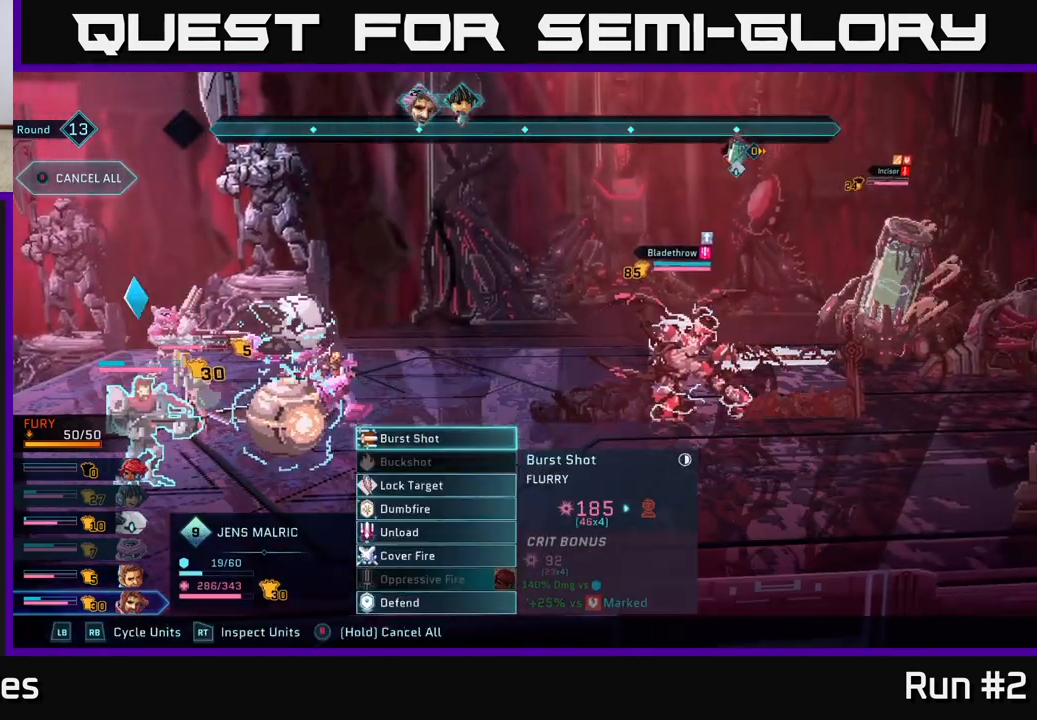
{"buttons": [], "left_stick": "center", "right_stick": "center", "events": [[33, "R1", "up"], [283, "left_stick", "down"], [467, "left_stick", "center"]]}
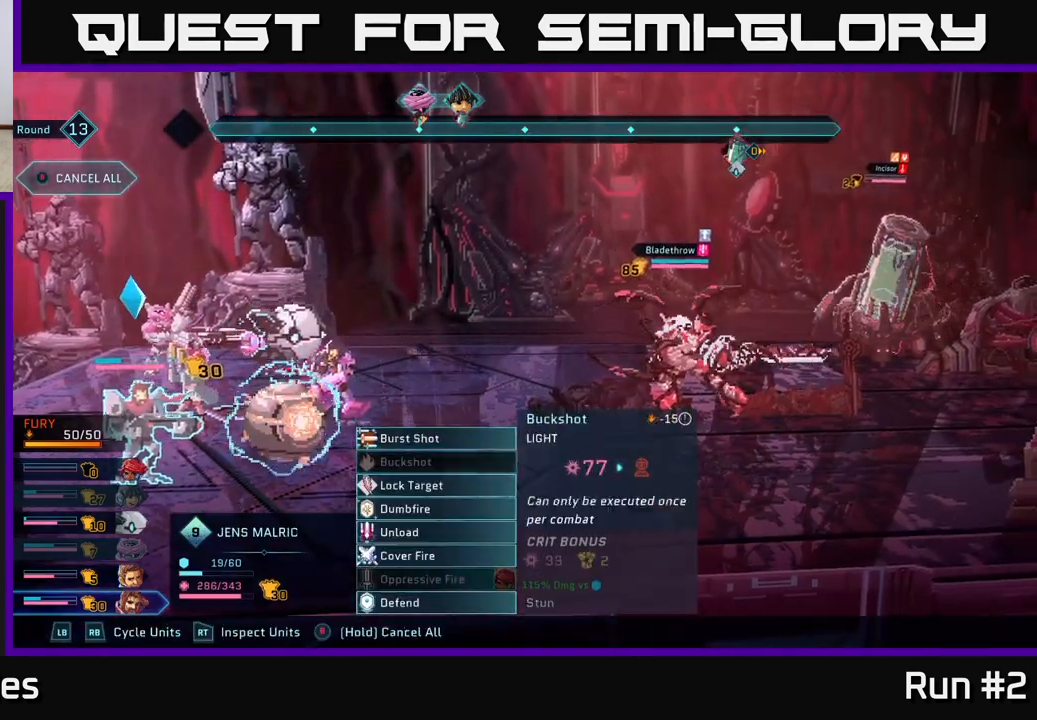
{"buttons": ["A"], "left_stick": "down", "right_stick": "center", "events": [[83, "left_stick", "down"], [250, "left_stick", "center"], [350, "left_stick", "down"], [483, "A", "down"]]}
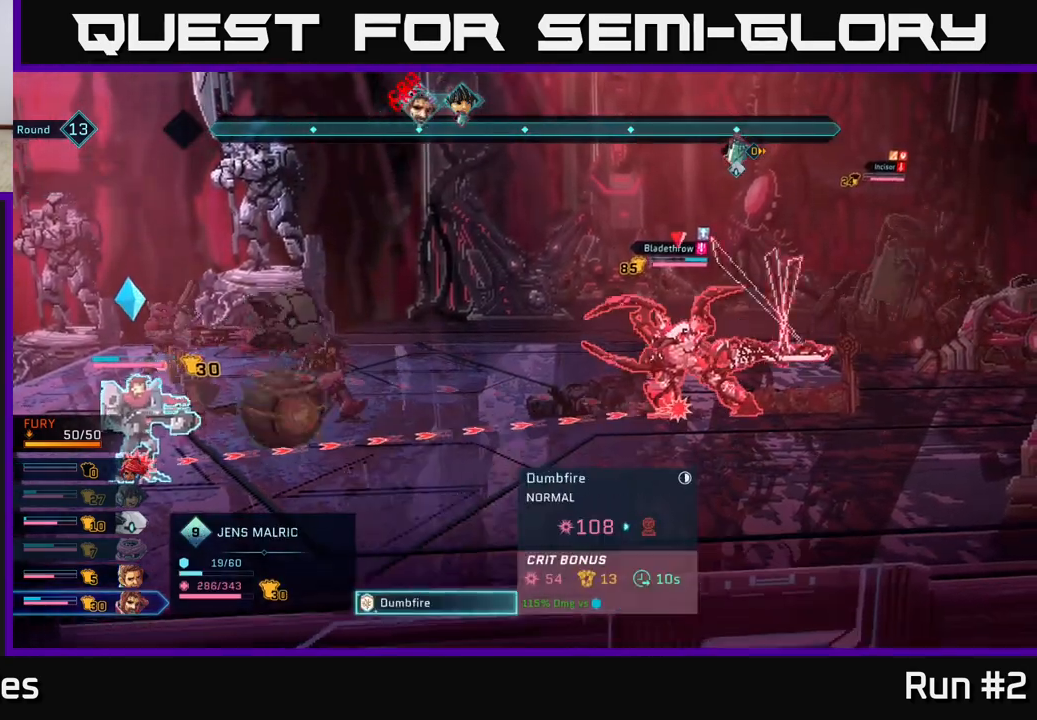
{"buttons": [], "left_stick": "center", "right_stick": "center", "events": [[33, "left_stick", "center"], [117, "A", "up"], [233, "left_stick", "right"], [433, "left_stick", "center"]]}
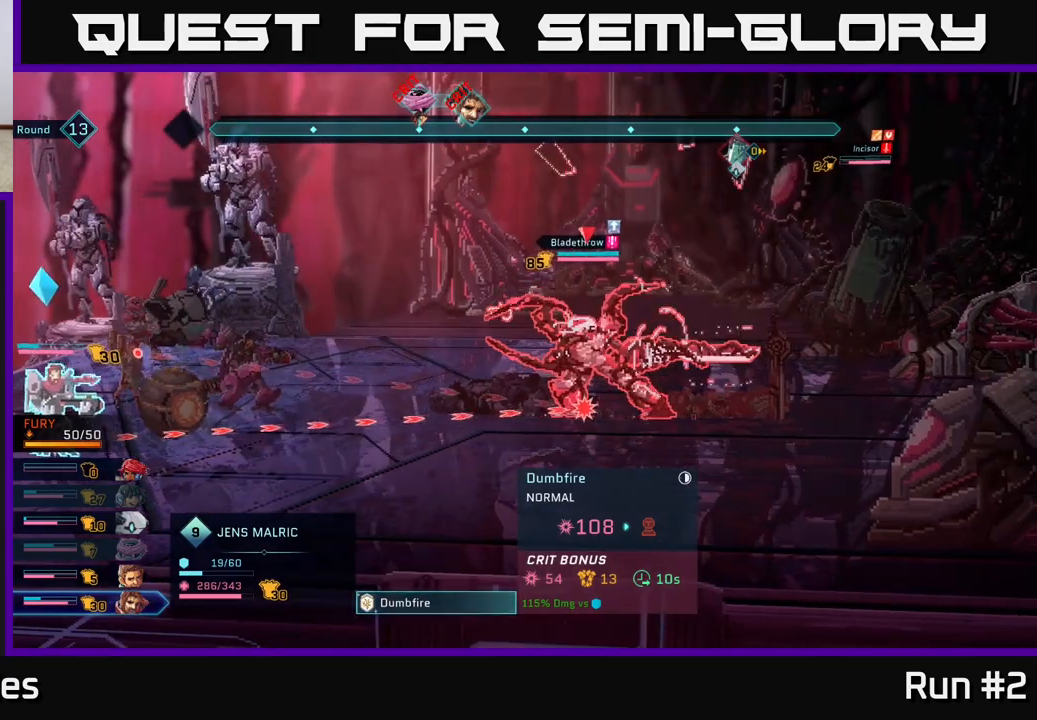
{"buttons": [], "left_stick": "center", "right_stick": "center", "events": [[133, "B", "down"], [200, "B", "up"]]}
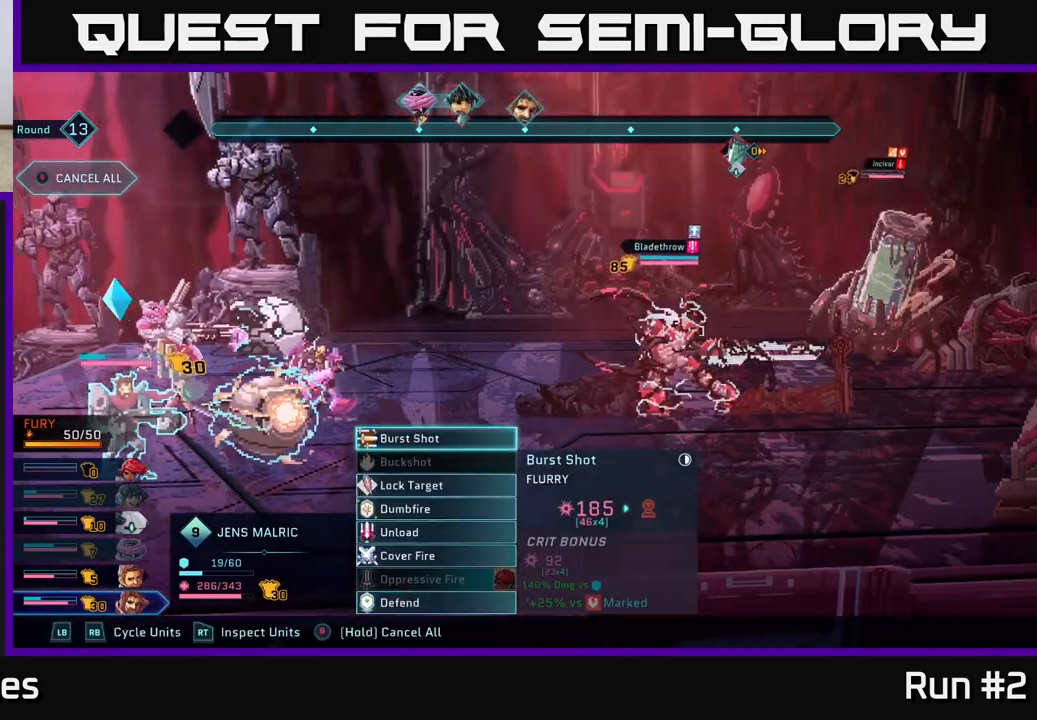
{"buttons": [], "left_stick": "center", "right_stick": "center", "events": [[17, "left_stick", "down"], [200, "left_stick", "center"], [300, "left_stick", "down"], [467, "left_stick", "center"]]}
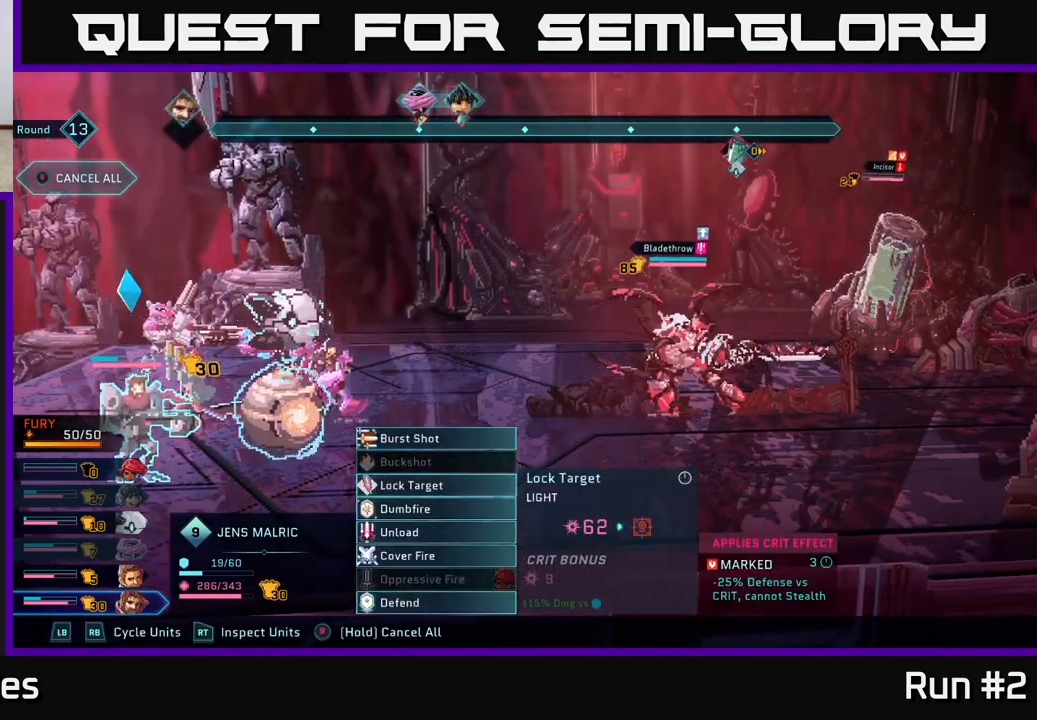
{"buttons": [], "left_stick": "down", "right_stick": "center", "events": [[67, "left_stick", "up"], [233, "left_stick", "center"], [433, "left_stick", "down"]]}
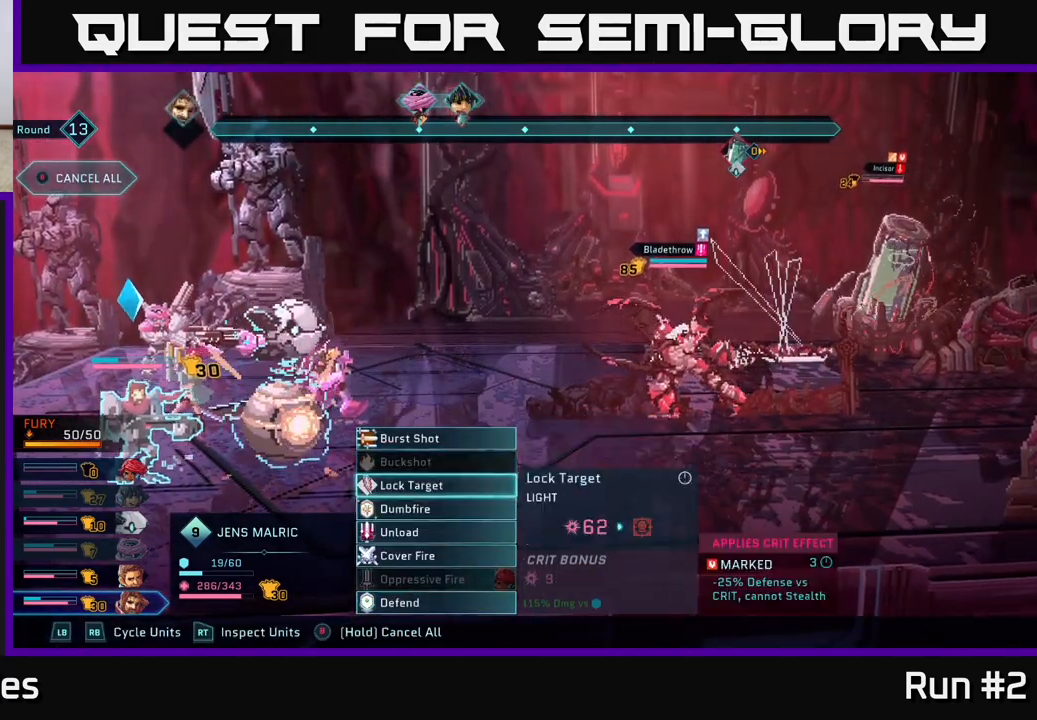
{"buttons": [], "left_stick": "down", "right_stick": "center", "events": [[100, "left_stick", "center"], [183, "left_stick", "down-left"], [333, "left_stick", "center"], [433, "left_stick", "down"]]}
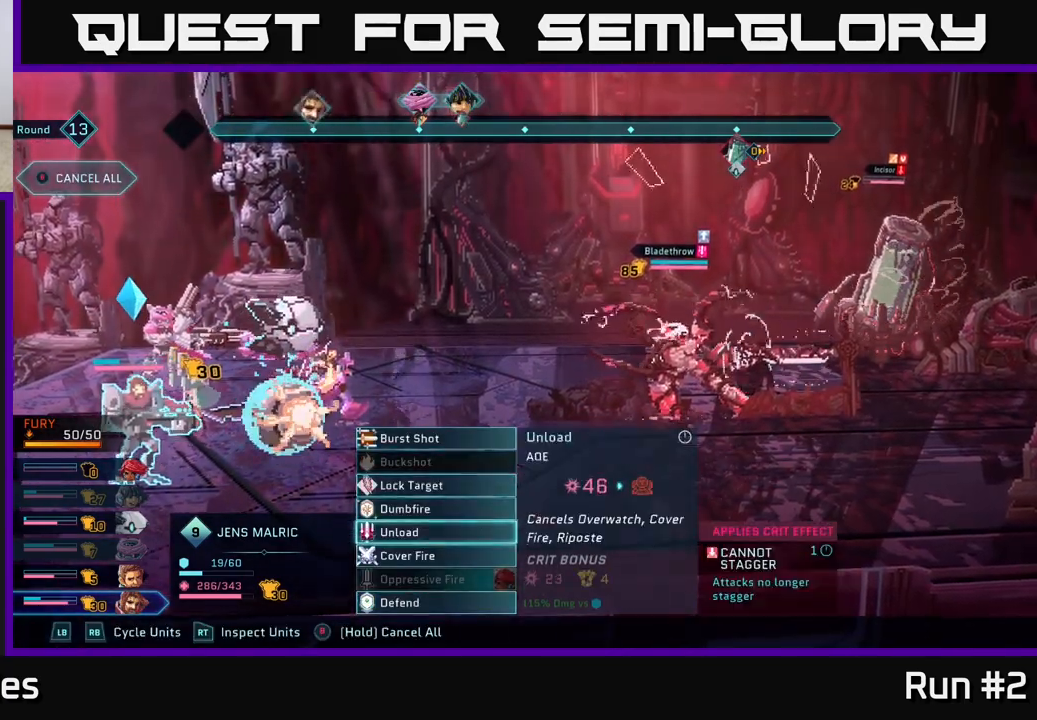
{"buttons": [], "left_stick": "center", "right_stick": "center", "events": [[100, "left_stick", "center"], [233, "A", "down"], [367, "A", "up"]]}
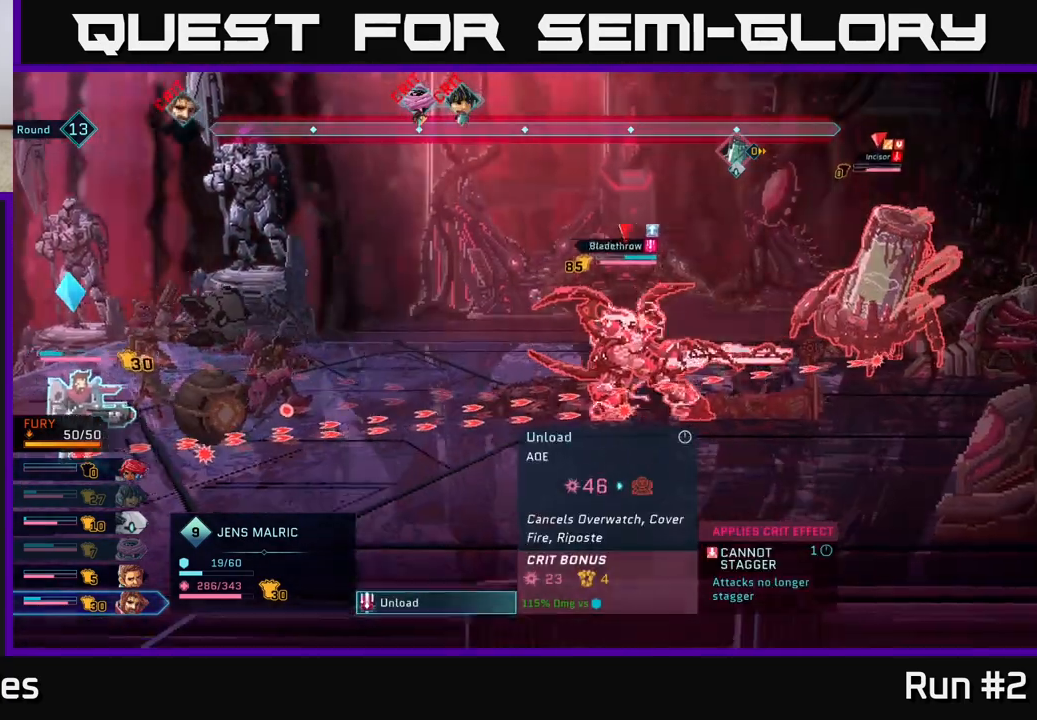
{"buttons": [], "left_stick": "center", "right_stick": "center", "events": []}
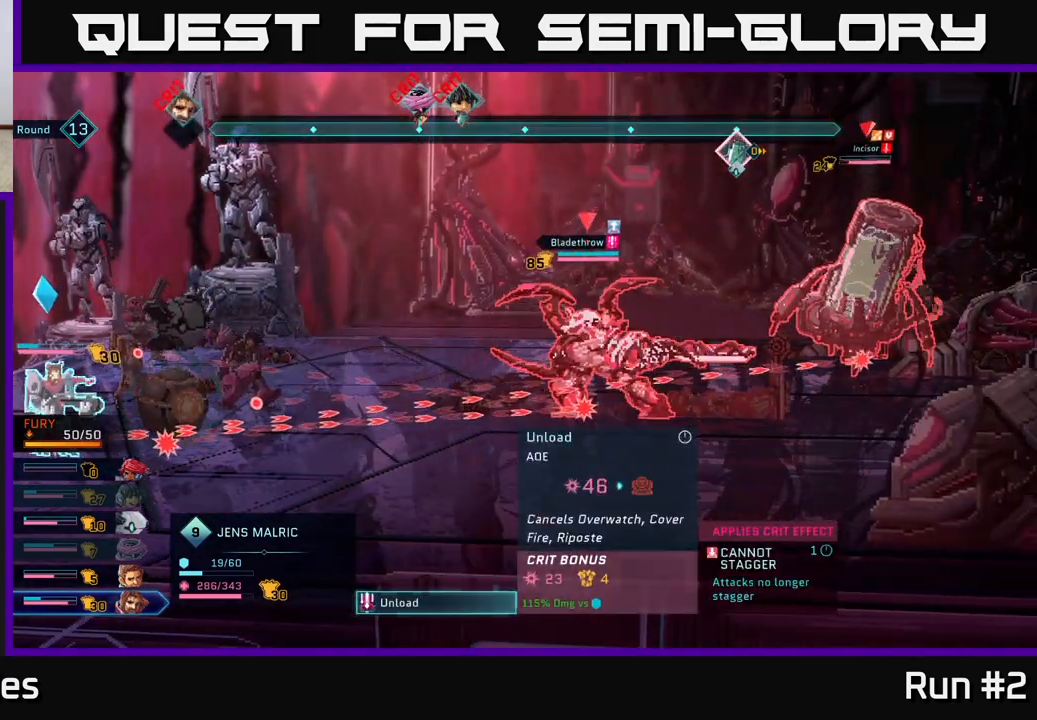
{"buttons": [], "left_stick": "center", "right_stick": "center", "events": [[283, "A", "down"], [417, "A", "up"]]}